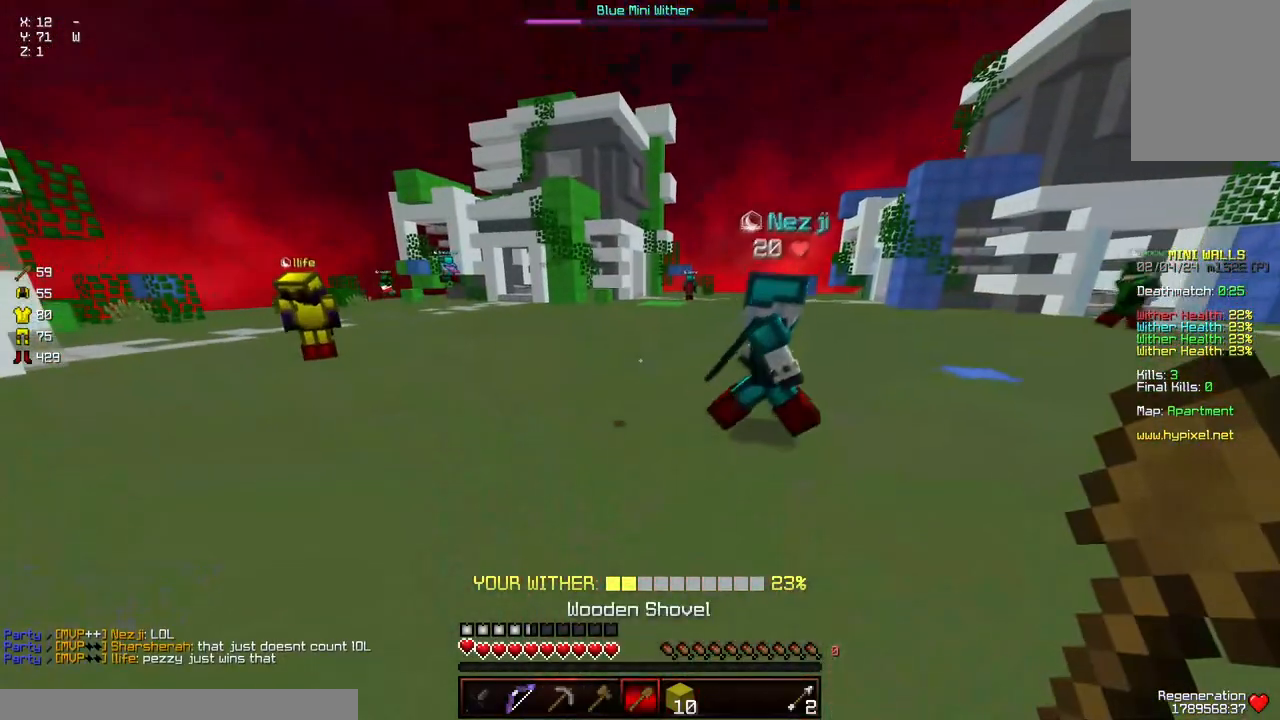
Gameplay with keyboard and mouse; each line is a JSON object with the keys and mouse buttons held at the frame after it. "events" lists presses ("down") and releases ("up") of "a", "d", "s", "space", "w", "mouse_left" and "mouse_right" between this image and that frame as [ms after this image, input, new state], when the widget could be followed in between. "mouse_left", "mouse_right" = the "left", "right" buttons of the "mouse" list. No other keys are recorded. Fast repeated clicks can show as one long hold. Mouse movement is not recorded.
{"keys": ["d", "space", "w"], "mouse": [], "events": [[17, "a", "up"], [384, "space", "down"]]}
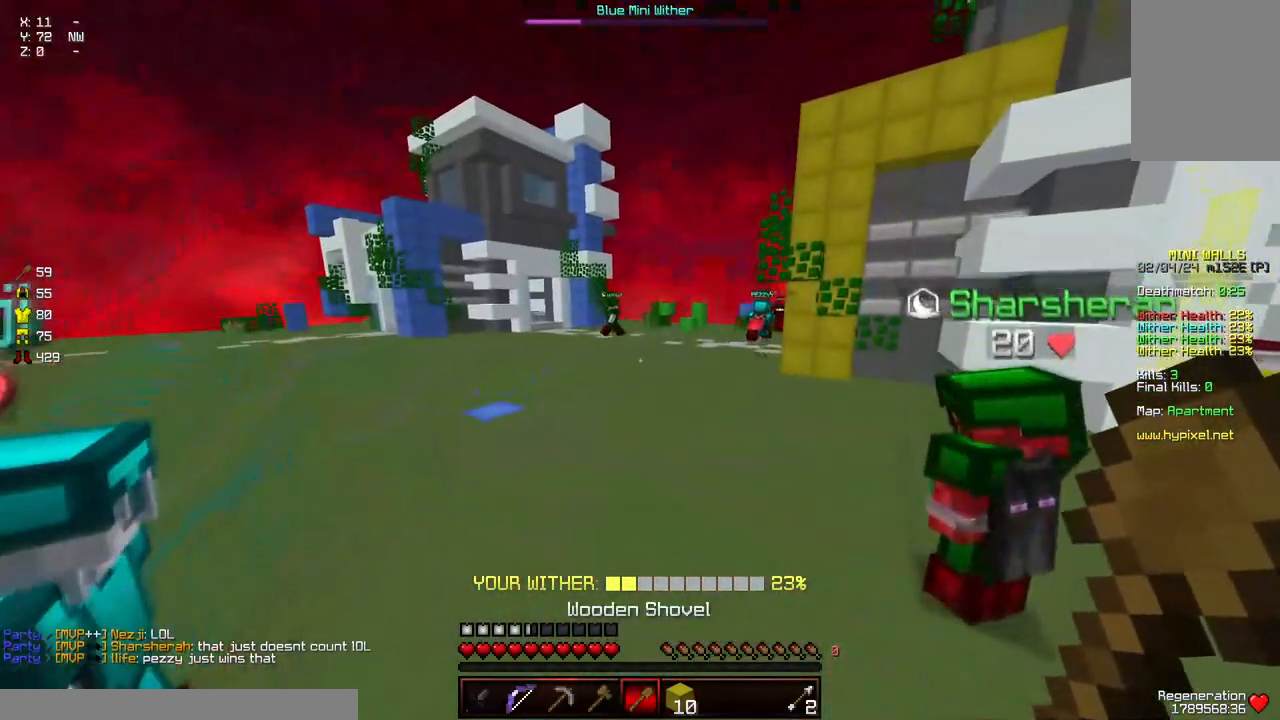
{"keys": ["d", "space", "w"], "mouse": [], "events": [[84, "a", "down"], [184, "a", "up"]]}
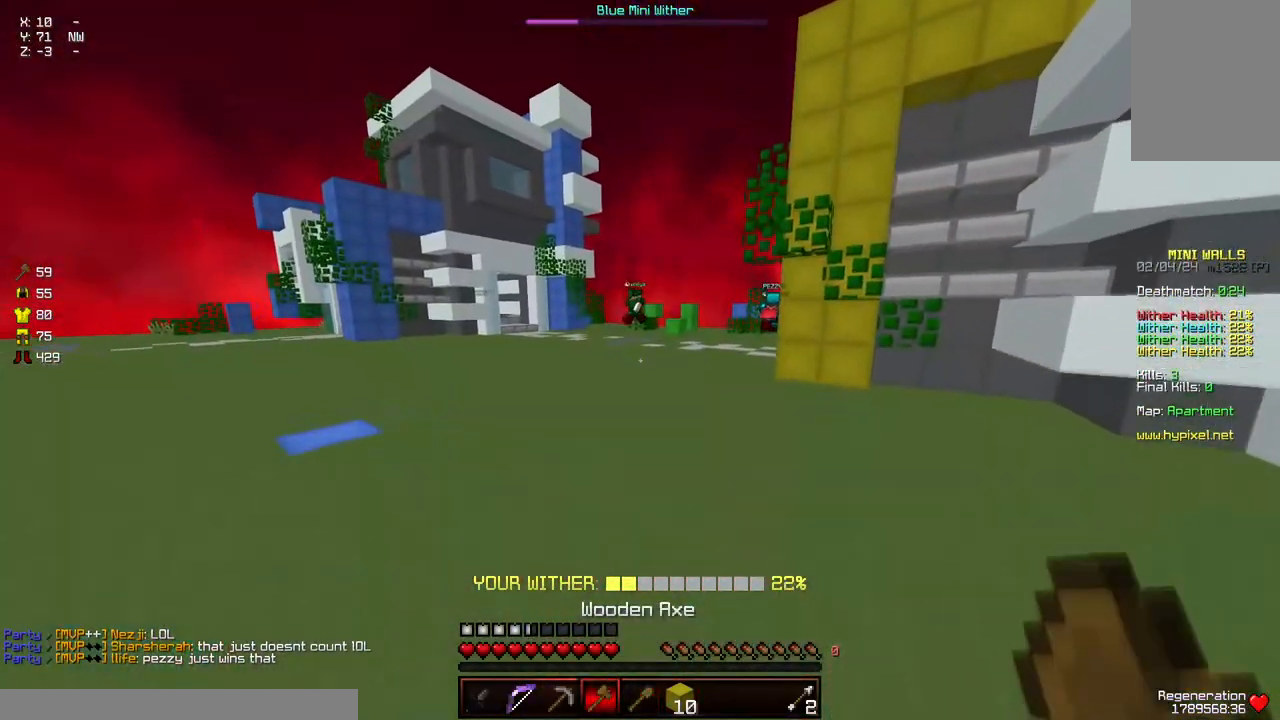
{"keys": ["w"], "mouse": [], "events": [[150, "d", "up"], [300, "space", "up"]]}
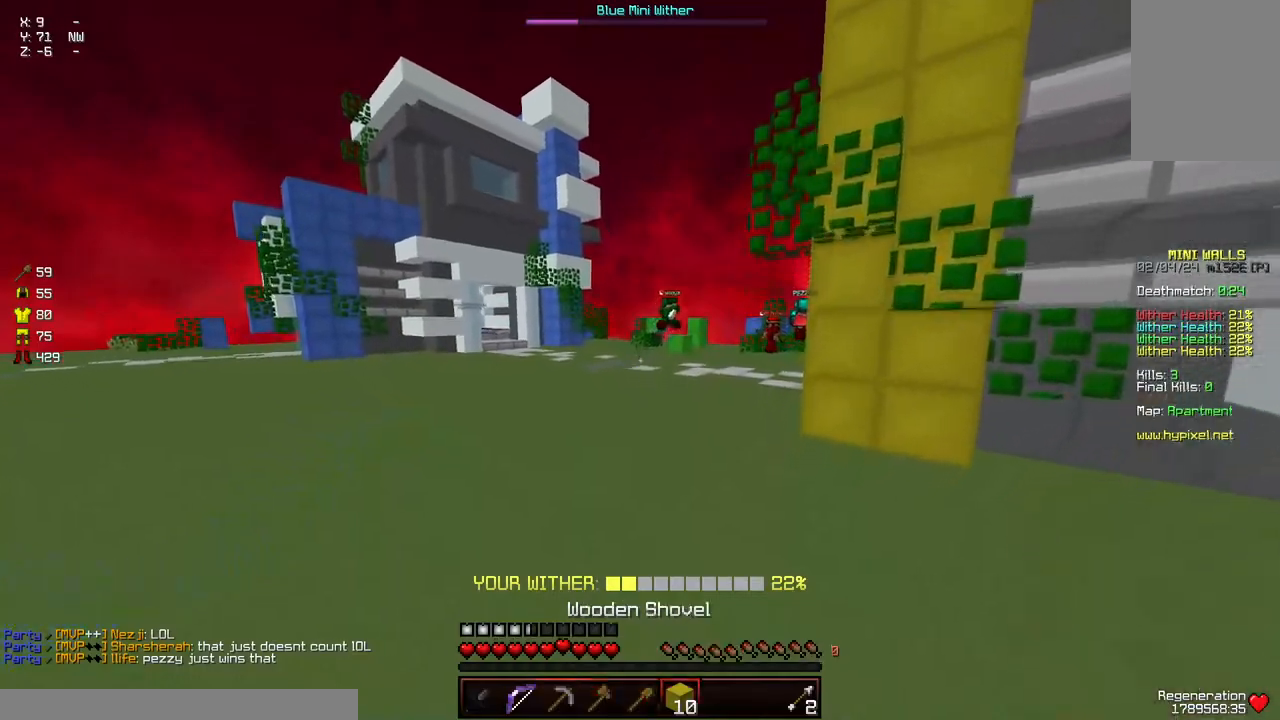
{"keys": ["a", "space", "w"], "mouse": [], "events": [[100, "space", "down"], [267, "a", "down"]]}
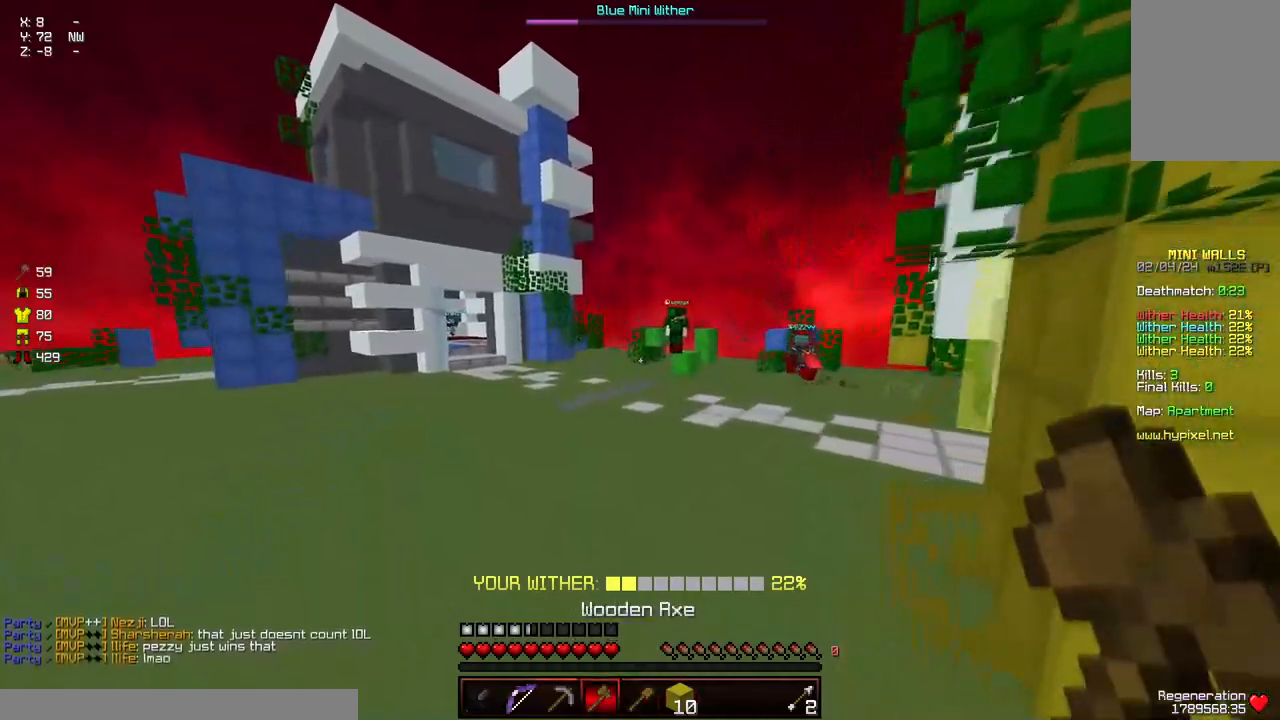
{"keys": ["a", "space", "w"], "mouse": [], "events": [[67, "a", "up"], [384, "a", "down"]]}
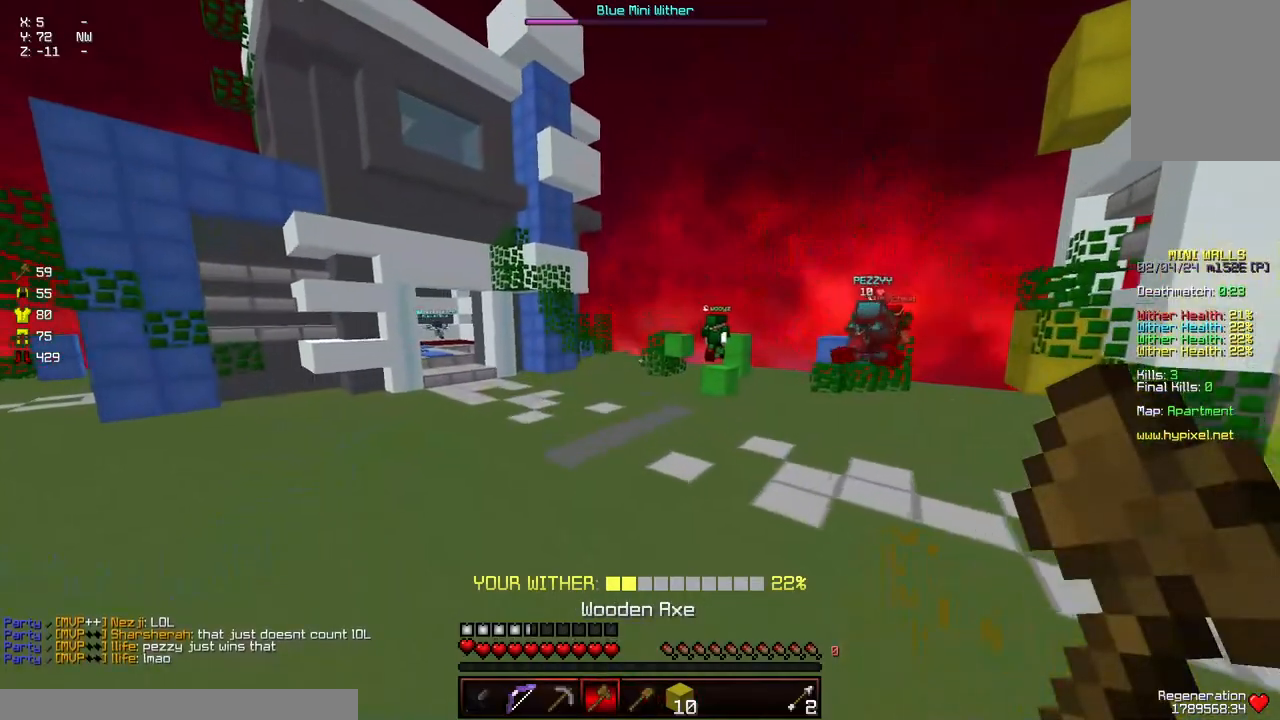
{"keys": ["space", "w"], "mouse": [], "events": [[84, "a", "up"], [84, "mouse_left", "down"], [84, "mouse_right", "down"], [234, "mouse_left", "up"], [284, "mouse_right", "up"]]}
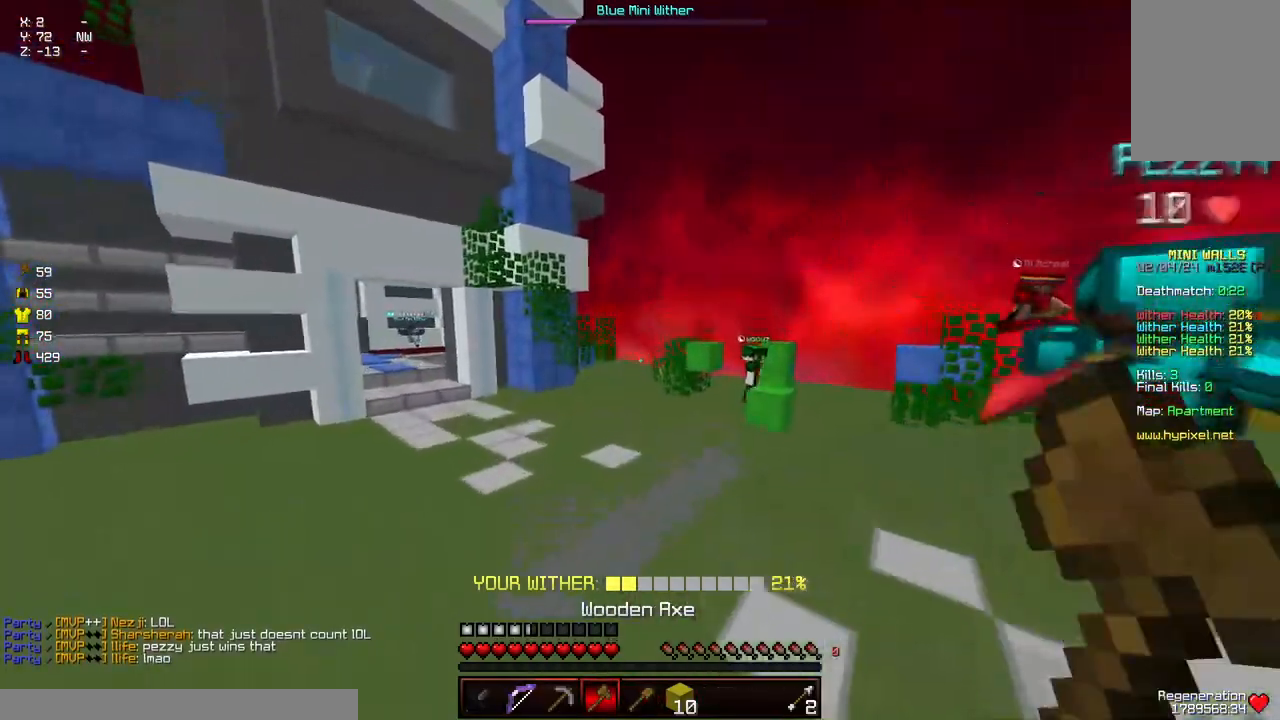
{"keys": ["a", "space", "w"], "mouse": [], "events": [[300, "a", "down"]]}
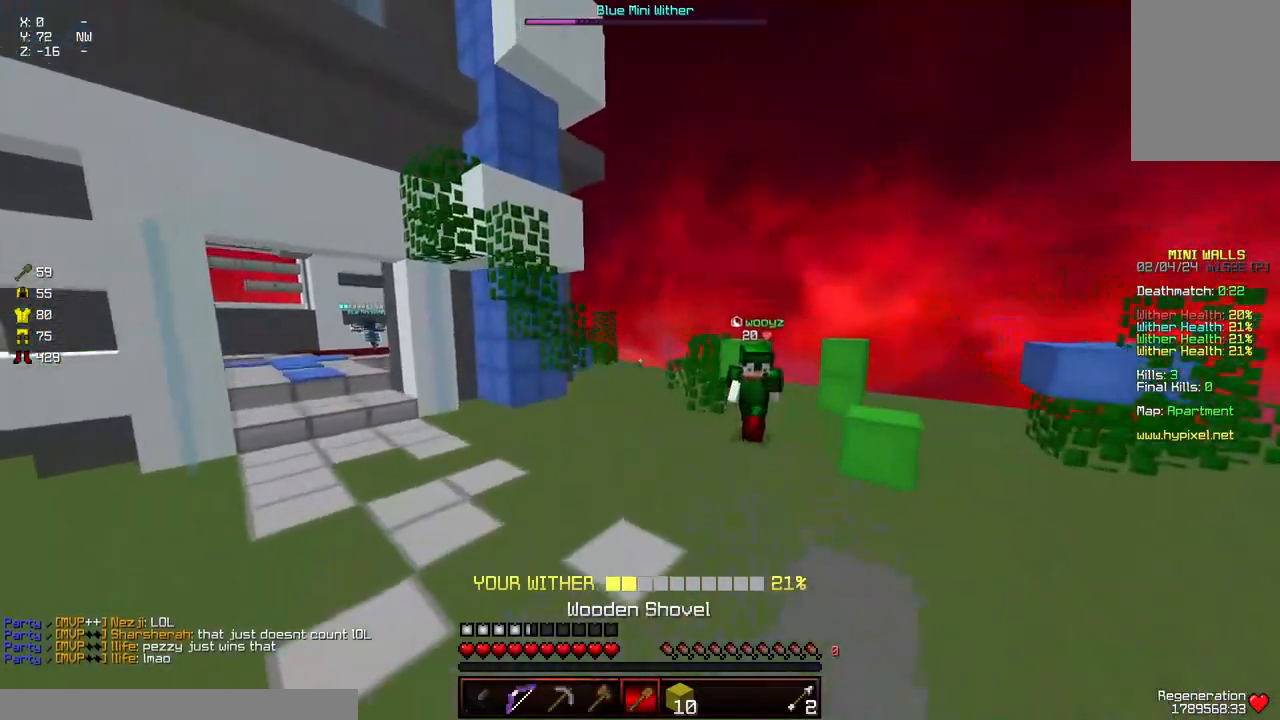
{"keys": ["a", "w"], "mouse": [], "events": [[367, "space", "up"]]}
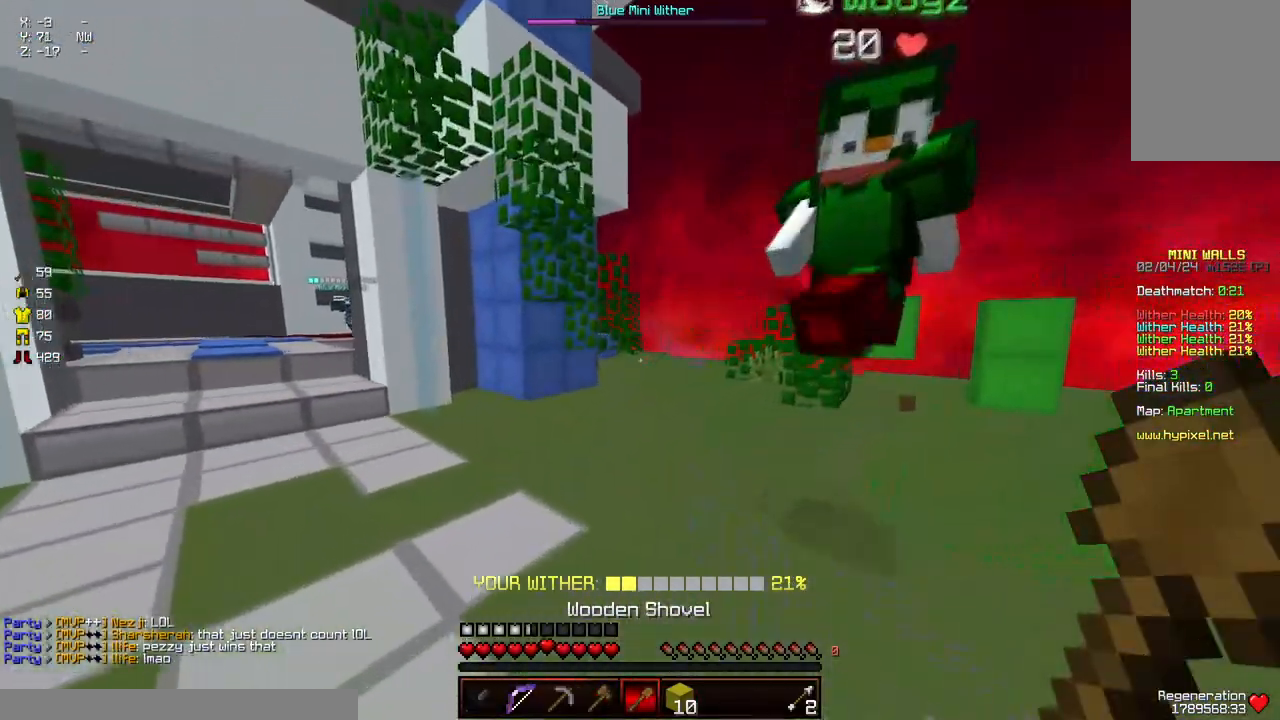
{"keys": ["a", "w"], "mouse": [], "events": []}
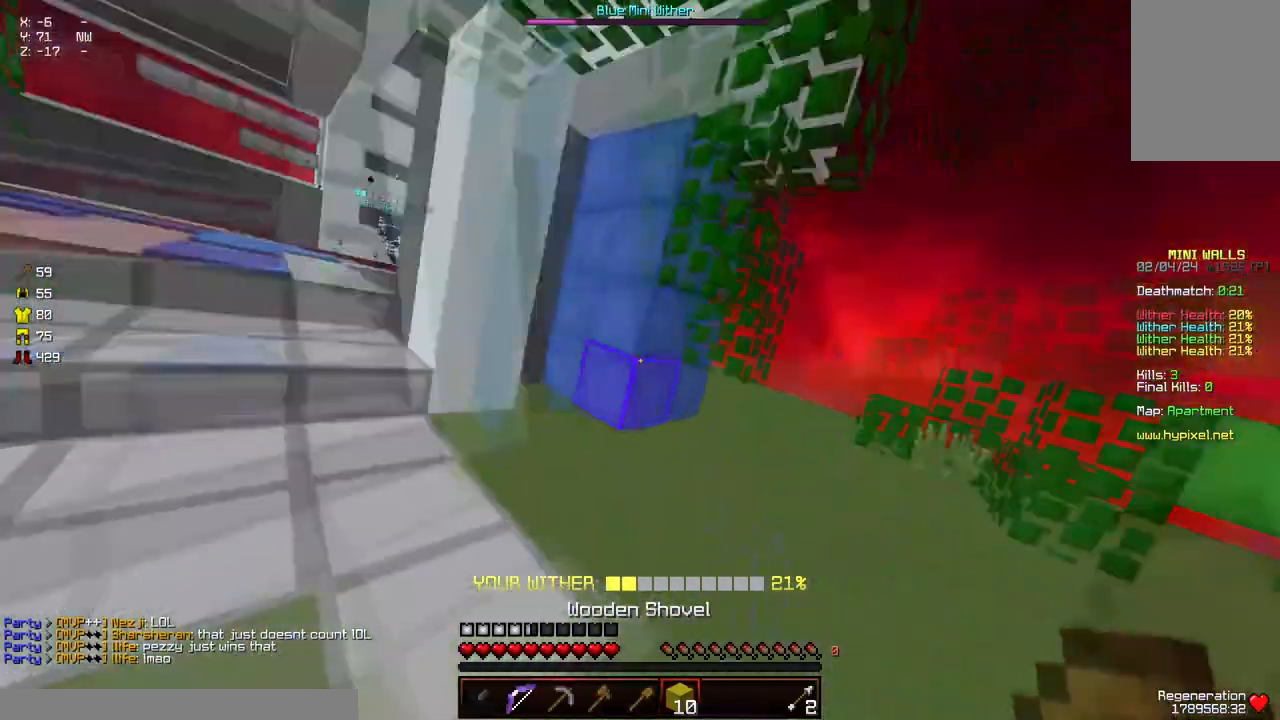
{"keys": ["w"], "mouse": [], "events": [[500, "a", "up"]]}
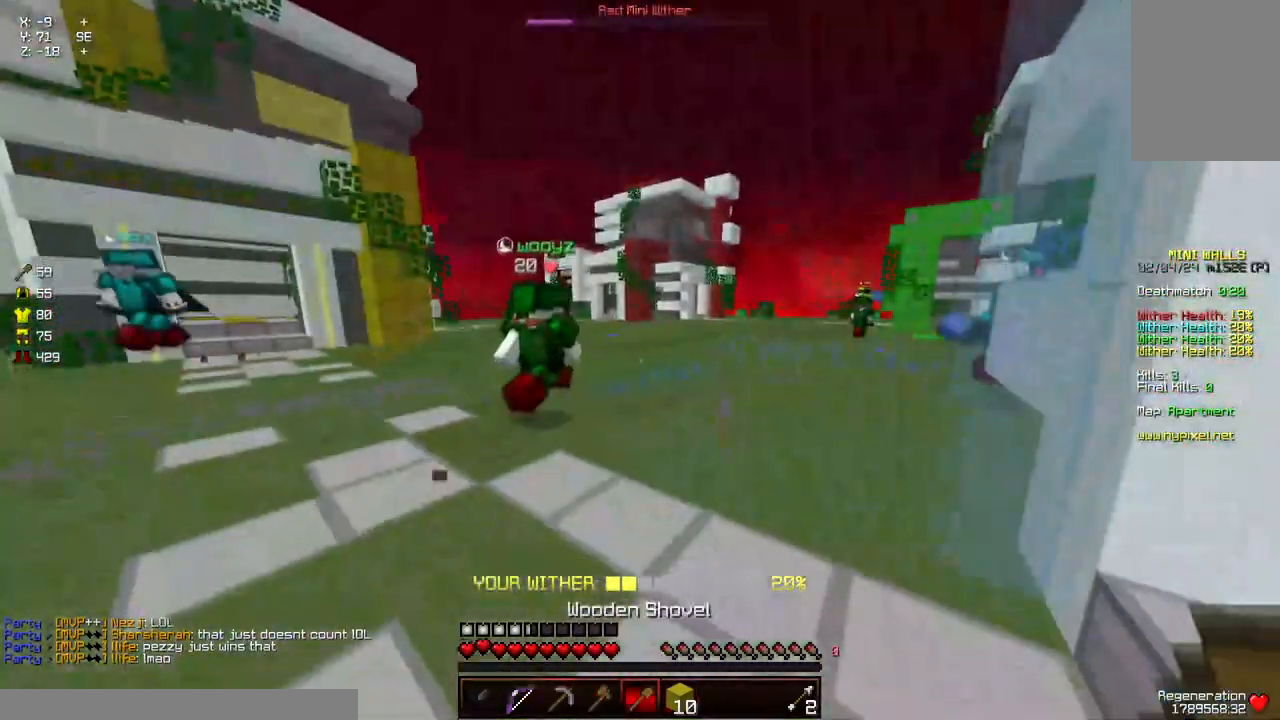
{"keys": ["a", "w"], "mouse": [], "events": [[450, "a", "down"]]}
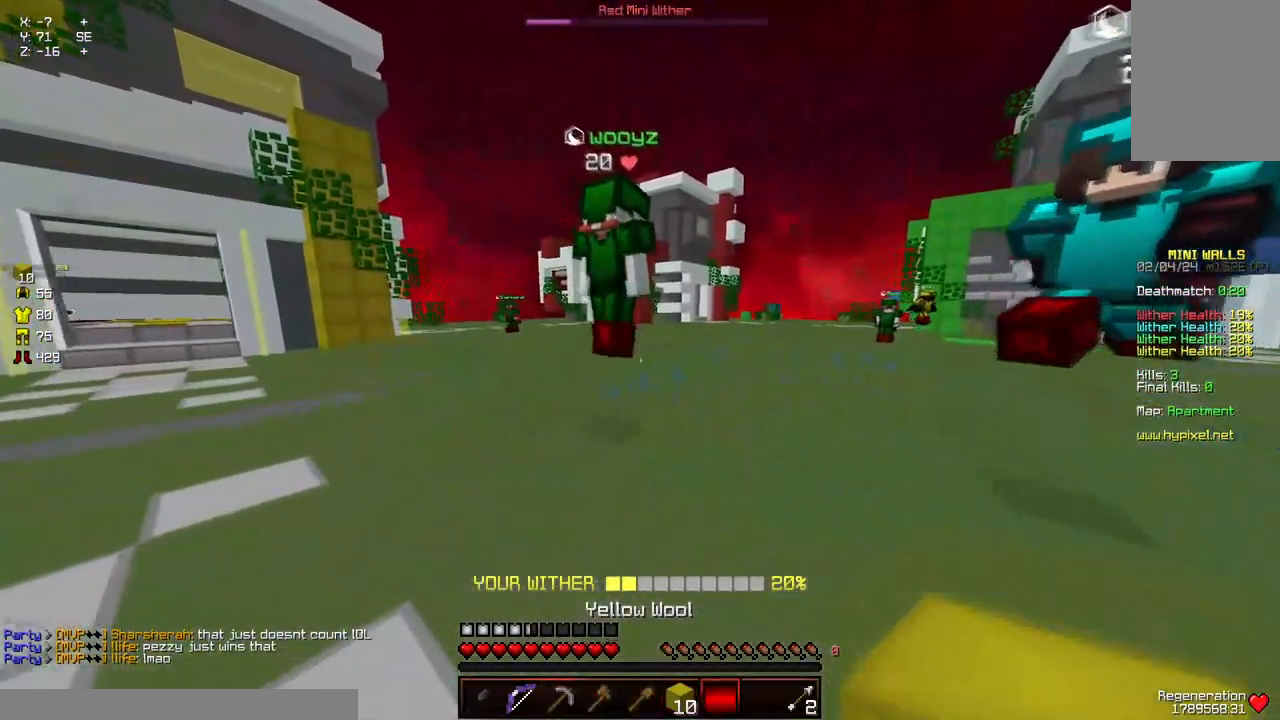
{"keys": ["a", "space", "w"], "mouse": [], "events": [[217, "space", "down"]]}
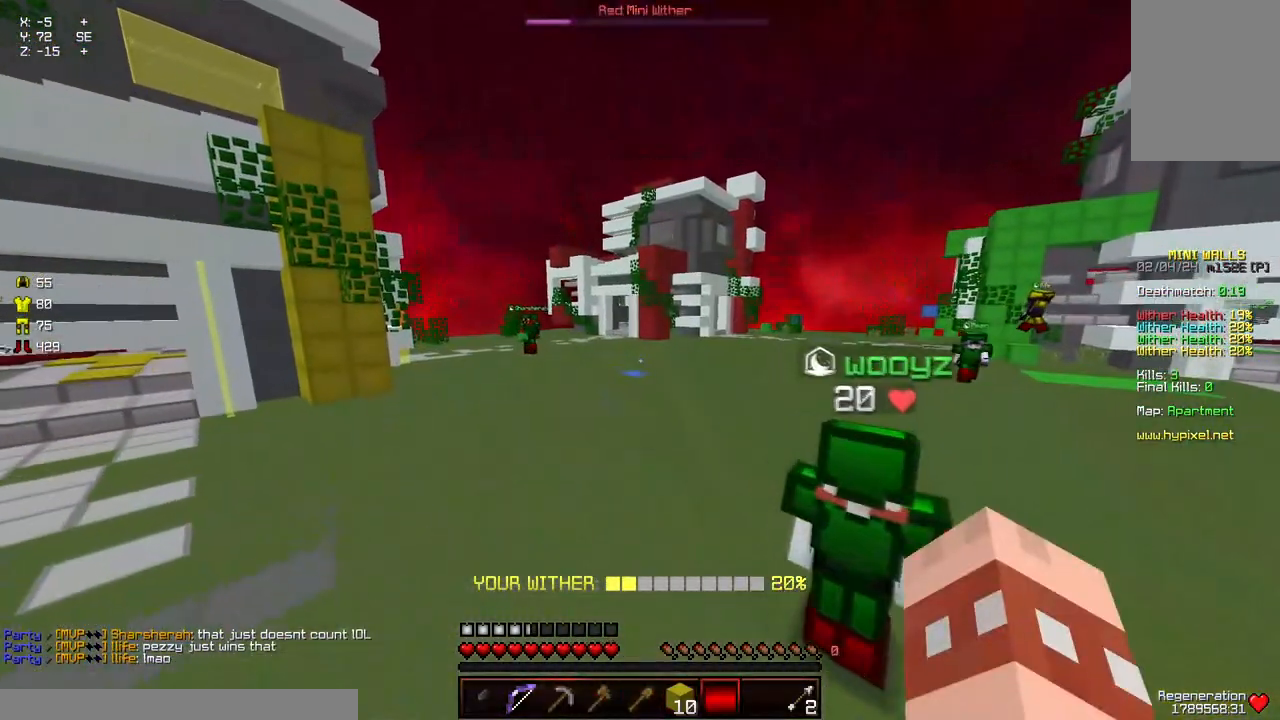
{"keys": ["space", "w"], "mouse": [], "events": [[67, "a", "up"]]}
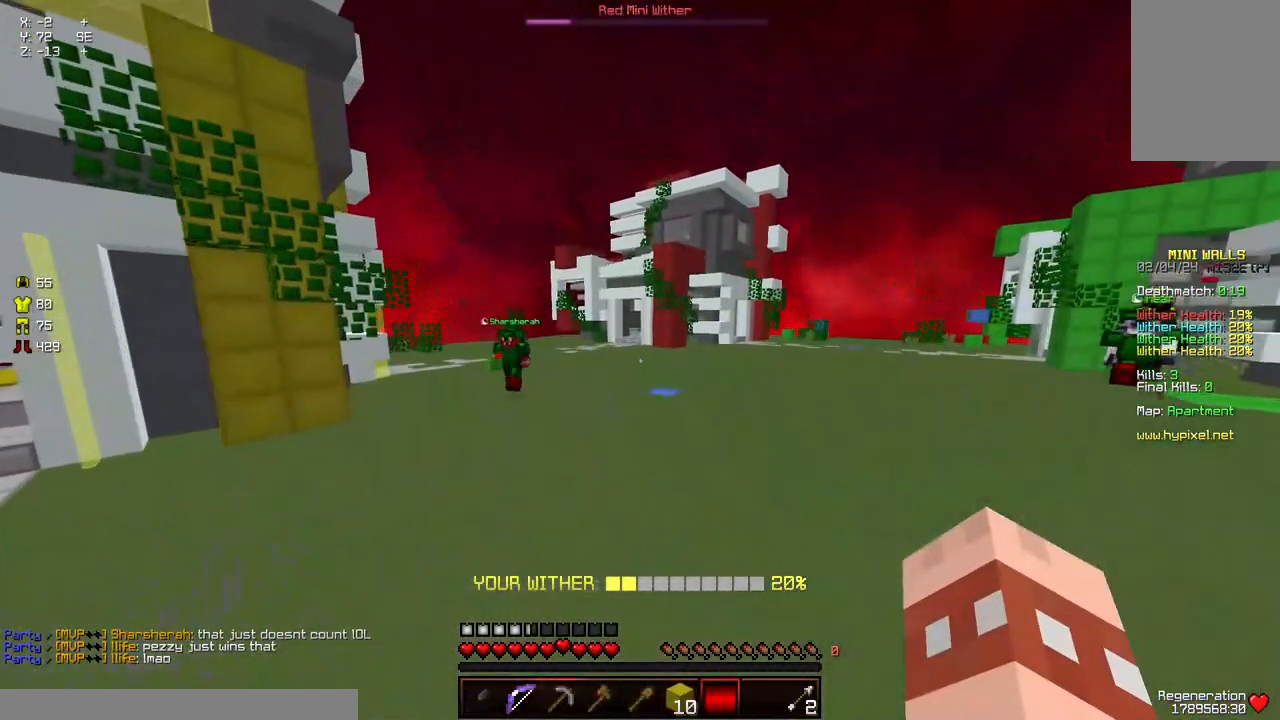
{"keys": ["space", "w"], "mouse": [], "events": []}
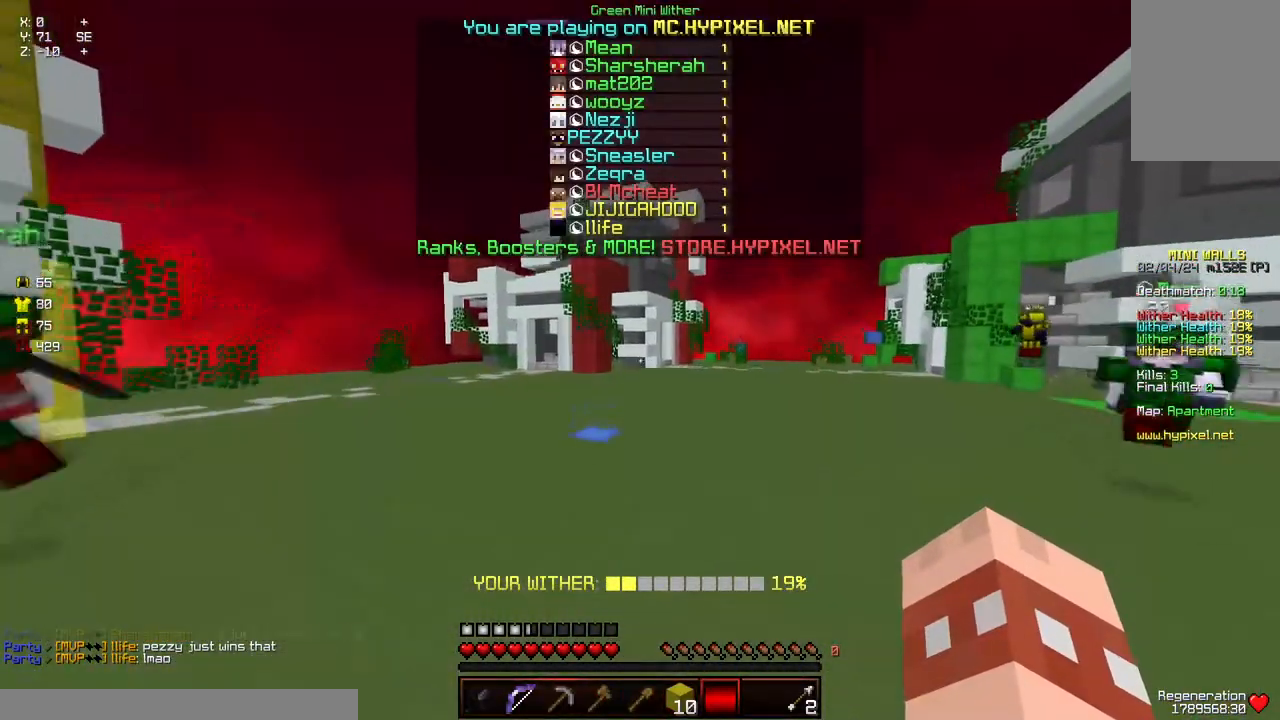
{"keys": [], "mouse": [], "events": [[100, "mouse_right", "down"], [250, "mouse_right", "up"], [300, "w", "up"], [367, "space", "up"]]}
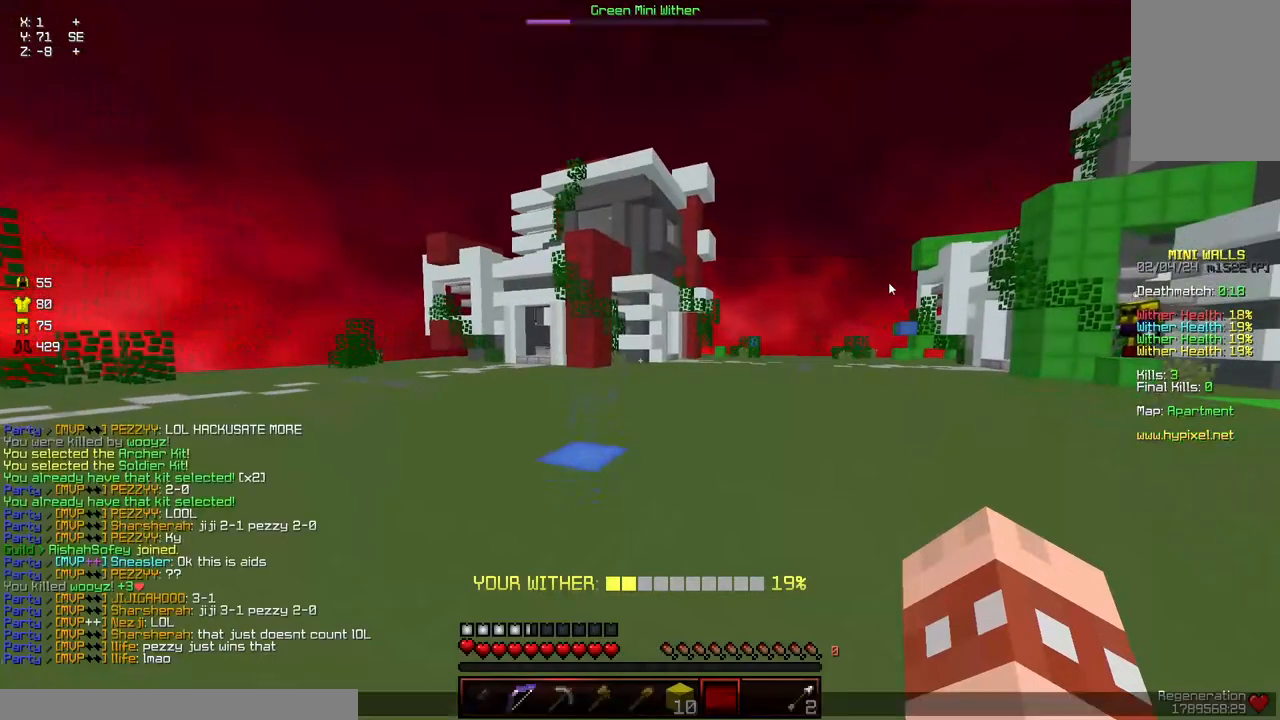
{"keys": [], "mouse": [], "events": []}
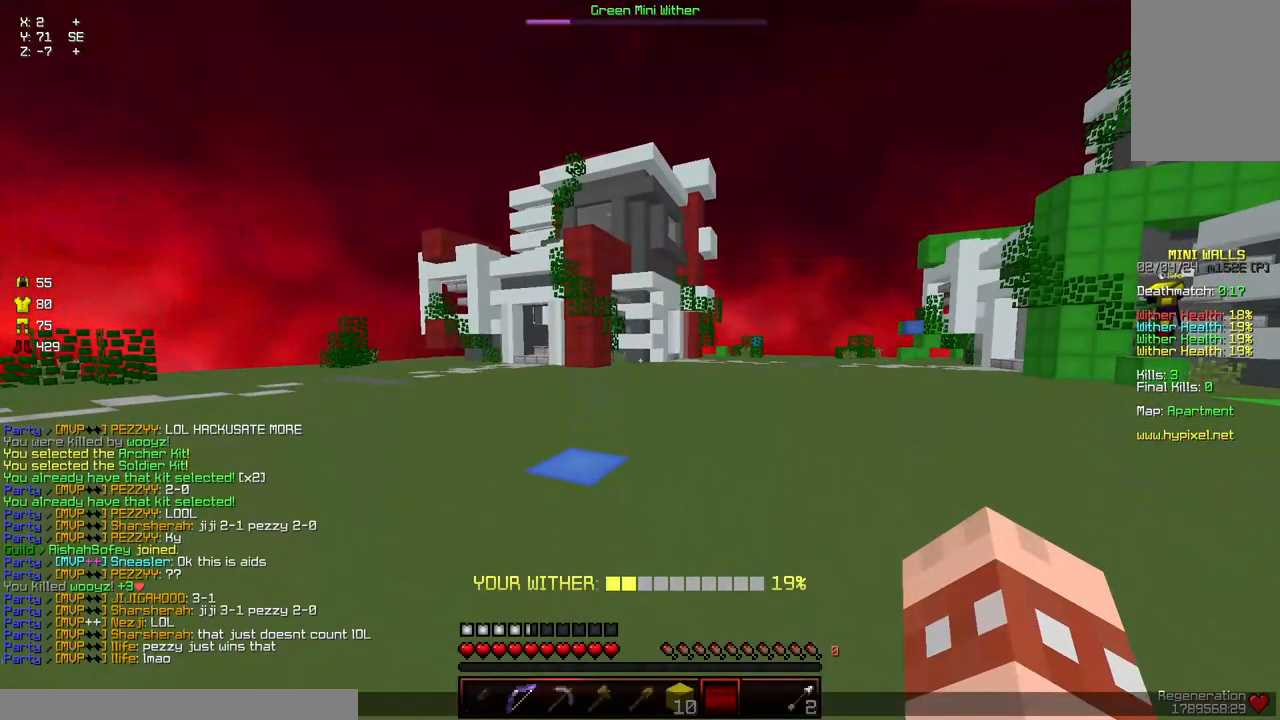
{"keys": [], "mouse": [], "events": []}
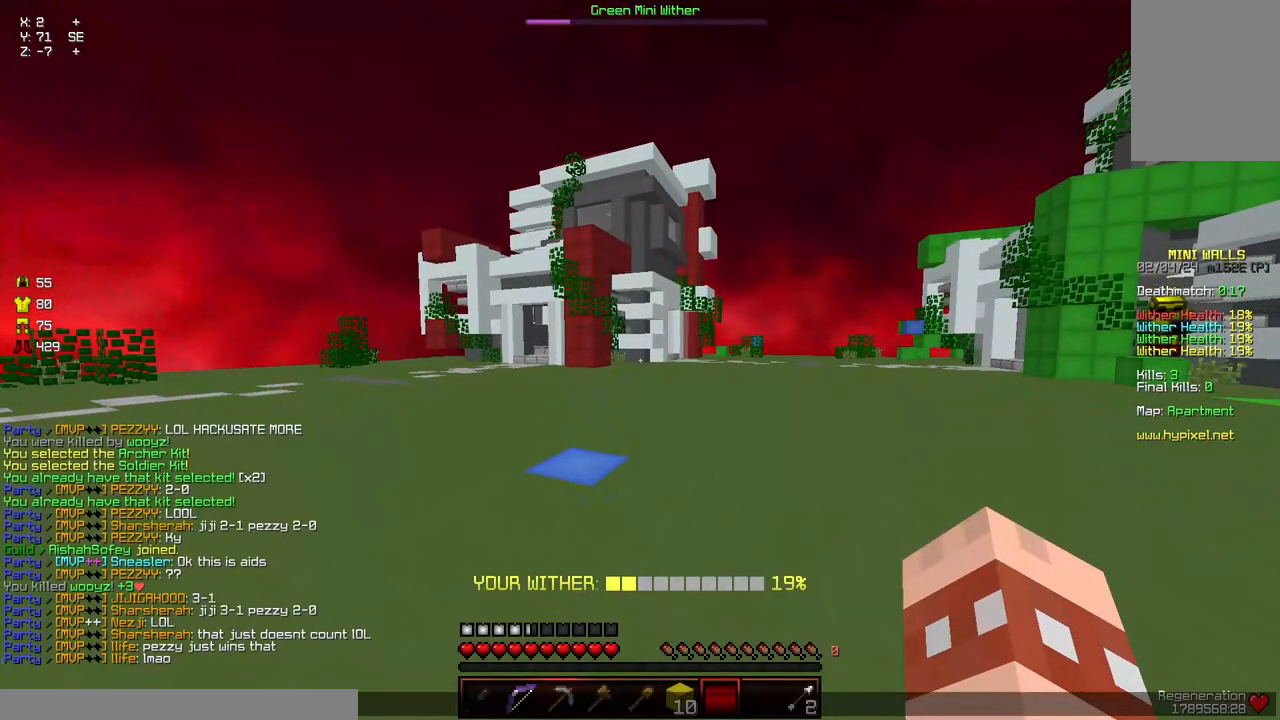
{"keys": [], "mouse": [], "events": []}
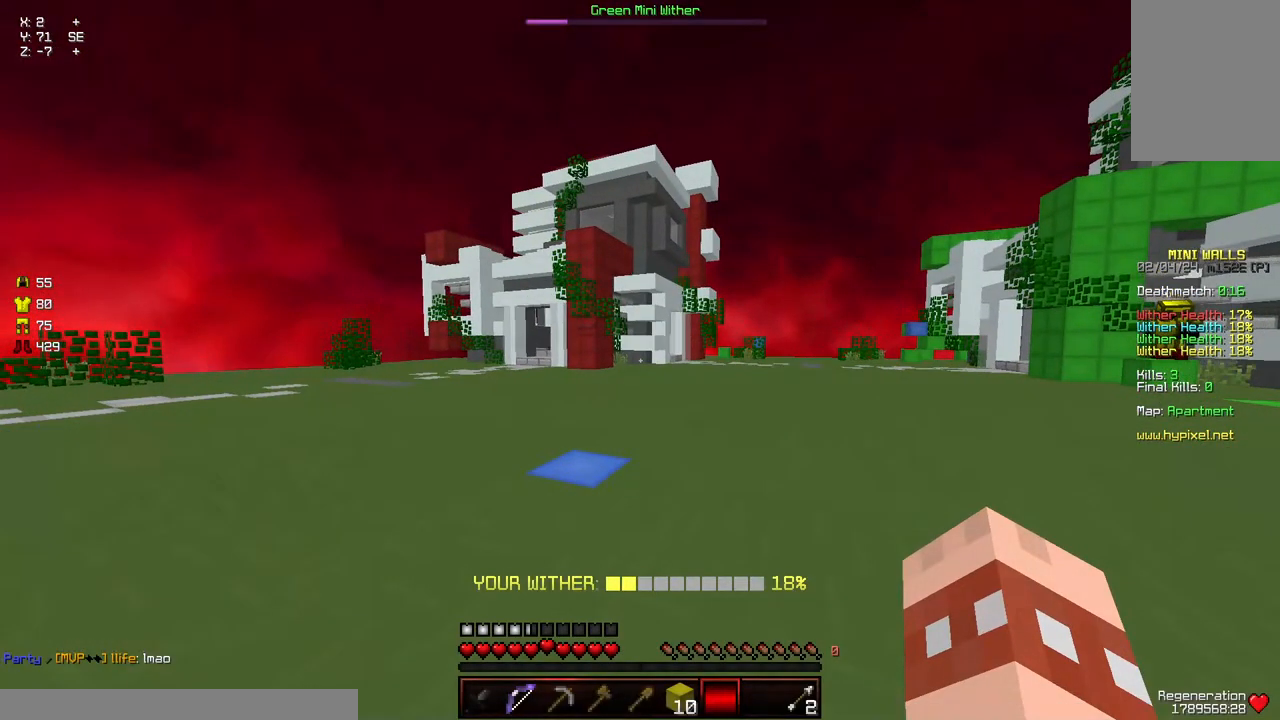
{"keys": ["space", "w"], "mouse": [], "events": [[117, "w", "down"], [367, "space", "down"]]}
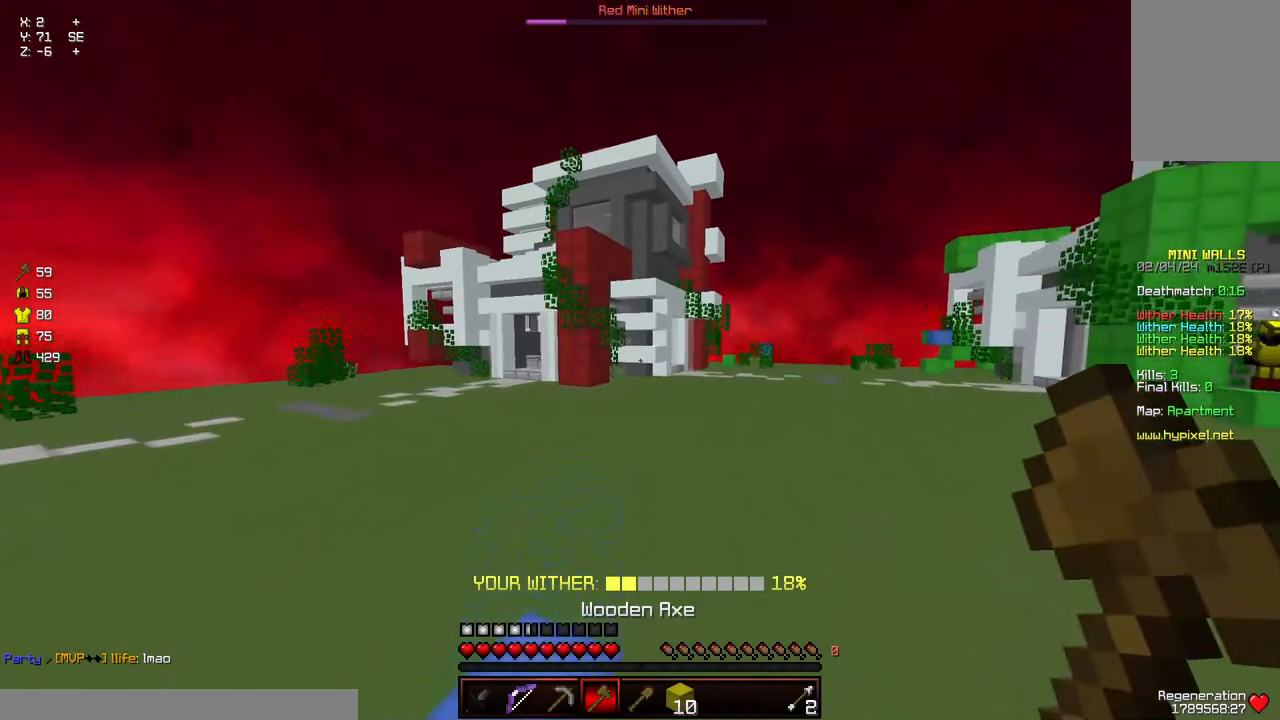
{"keys": [], "mouse": [], "events": [[34, "w", "up"], [134, "space", "up"]]}
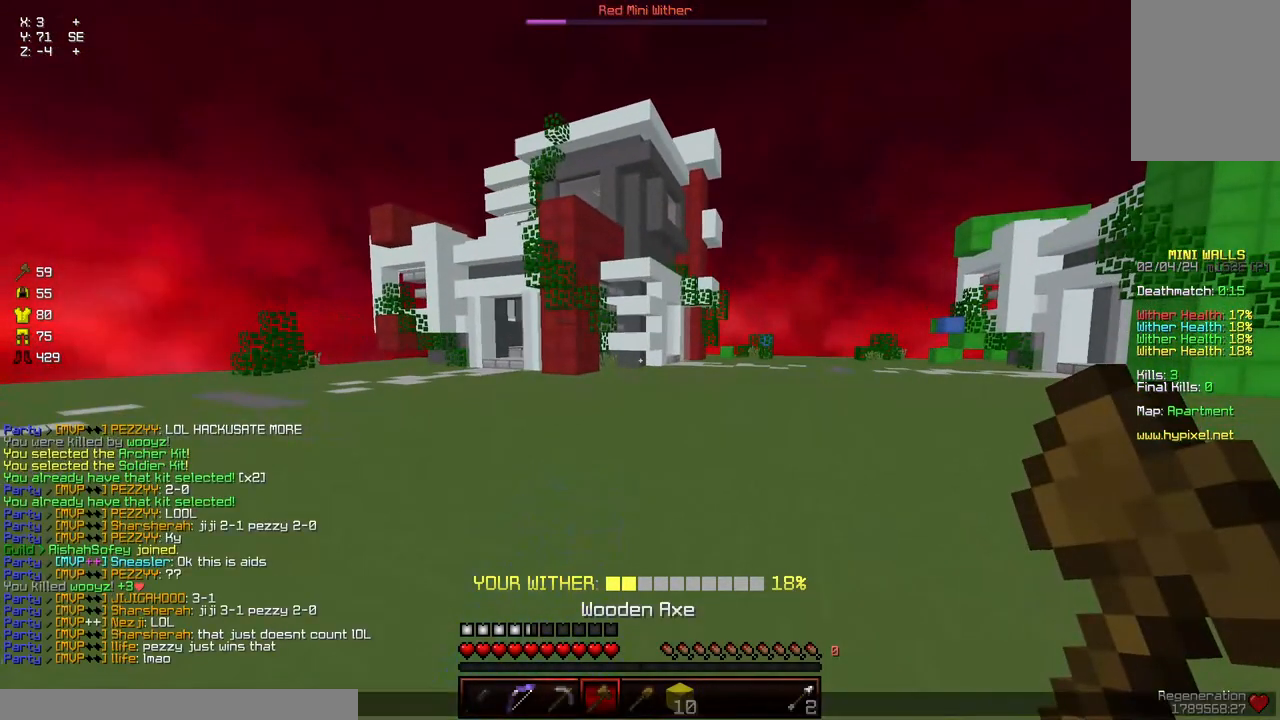
{"keys": [], "mouse": [], "events": []}
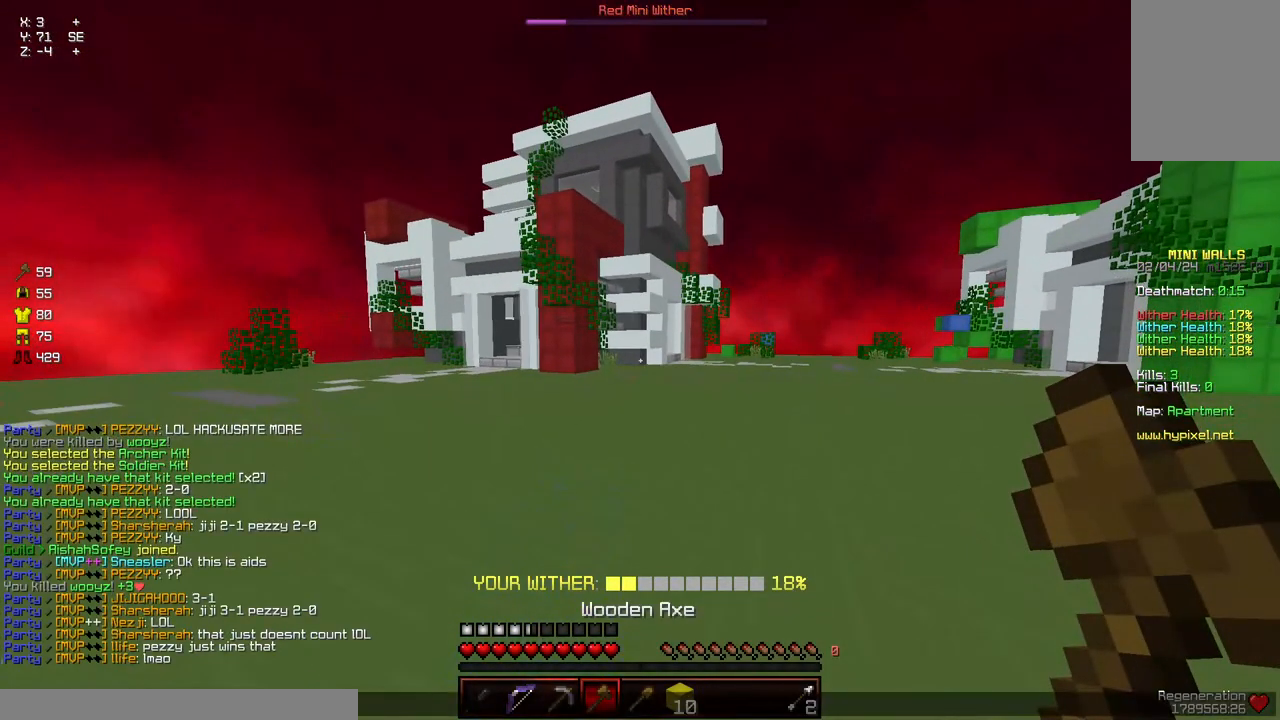
{"keys": [], "mouse": [], "events": []}
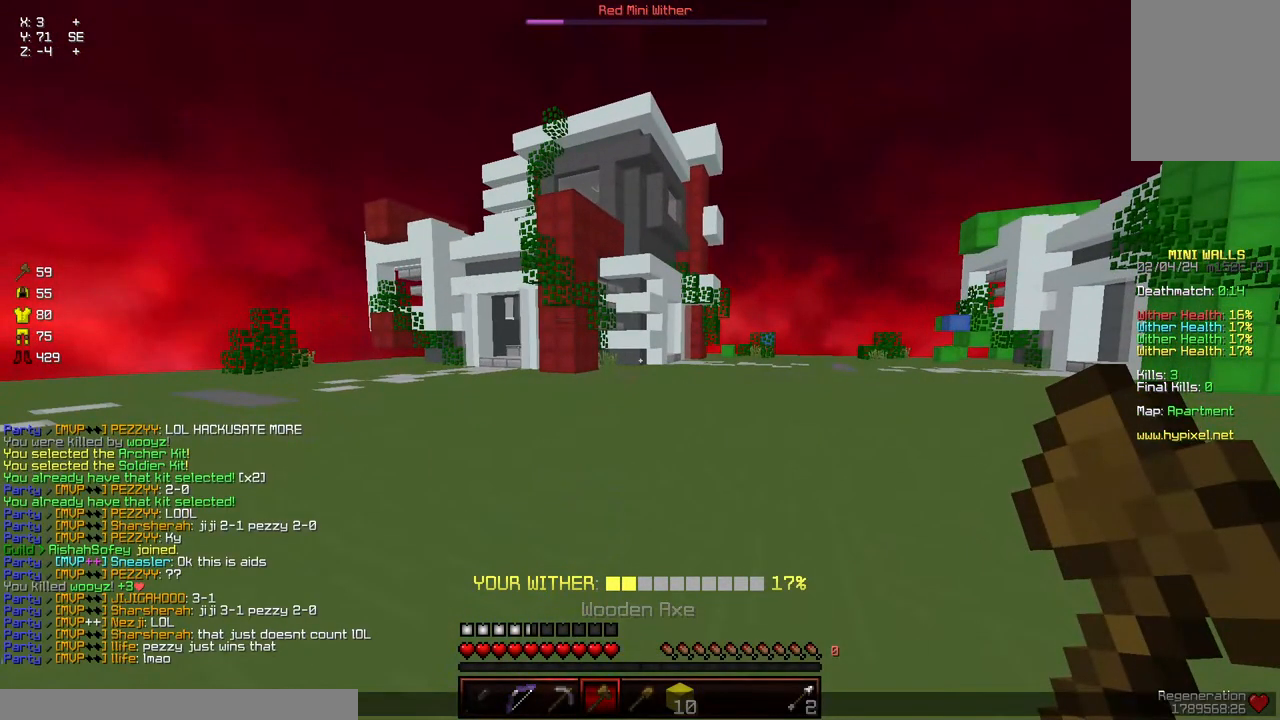
{"keys": [], "mouse": [], "events": []}
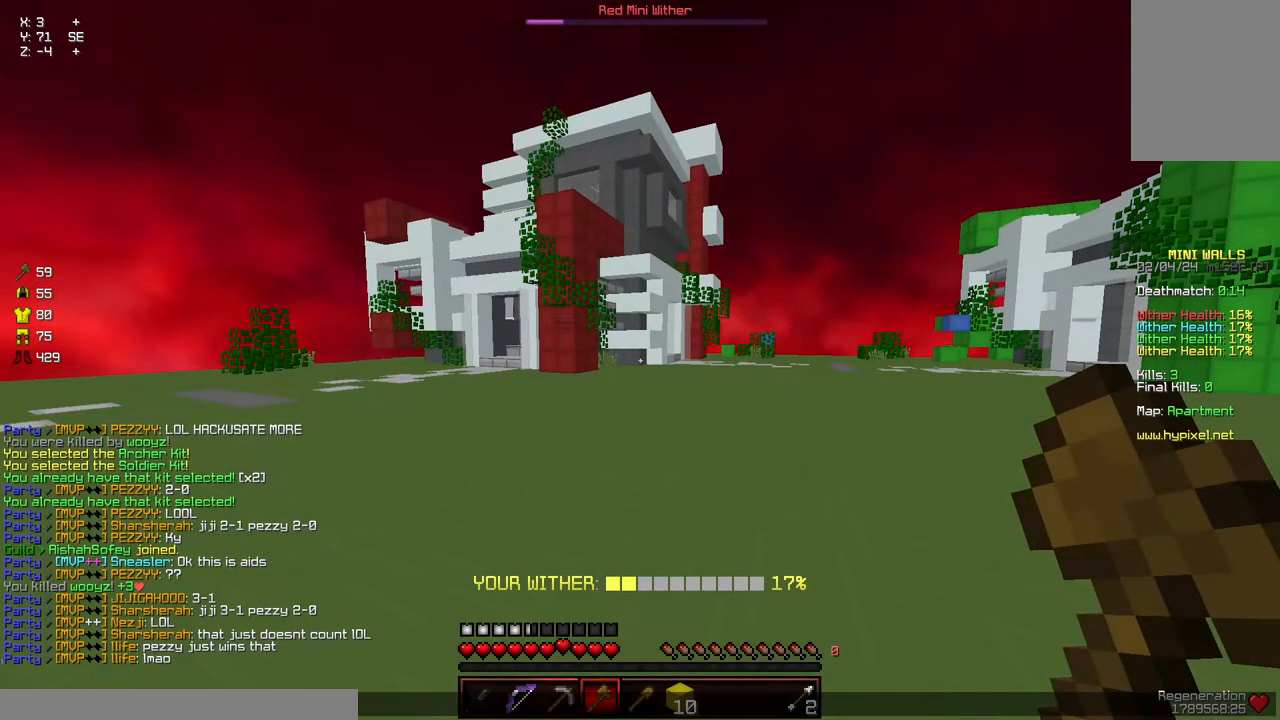
{"keys": [], "mouse": [], "events": []}
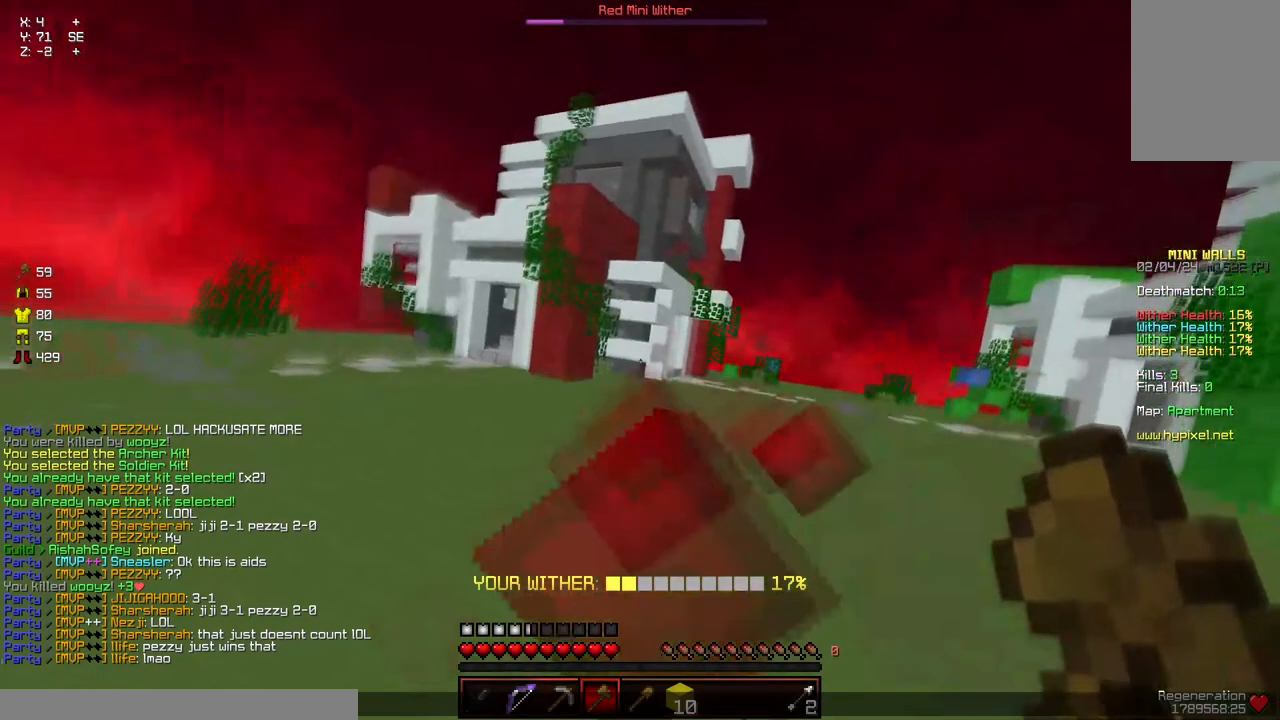
{"keys": [], "mouse": [], "events": []}
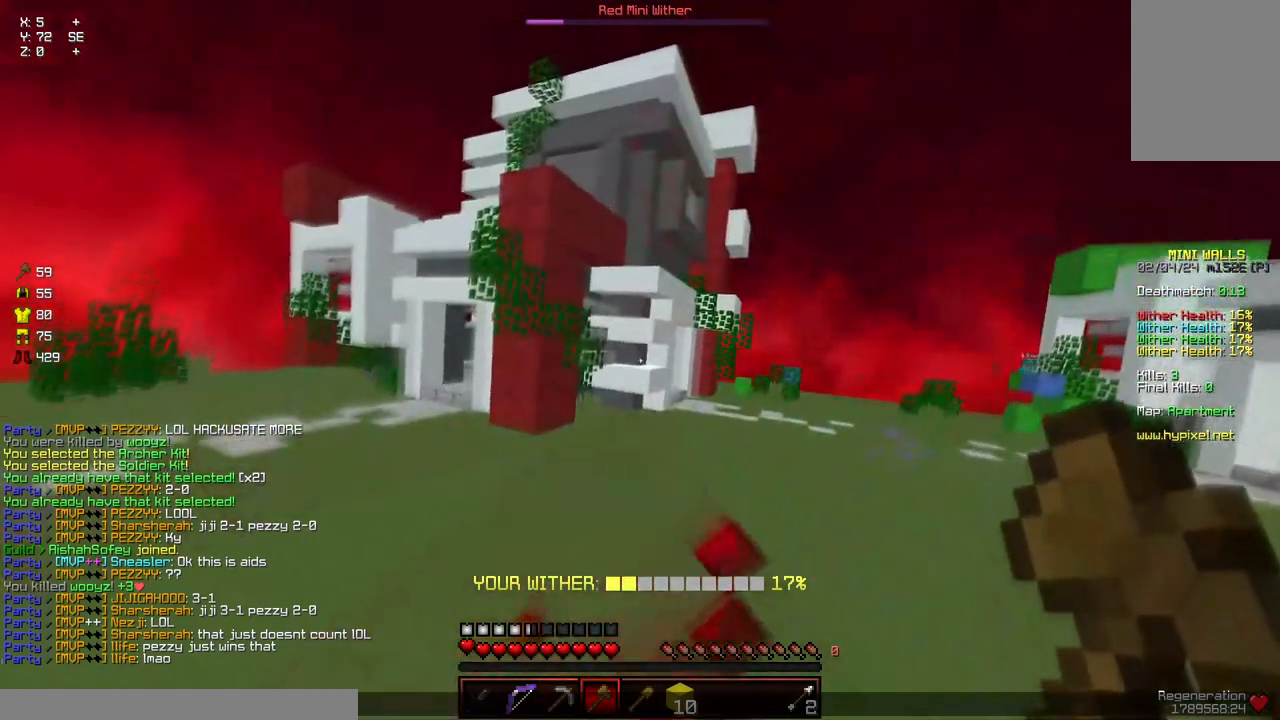
{"keys": [], "mouse": [], "events": []}
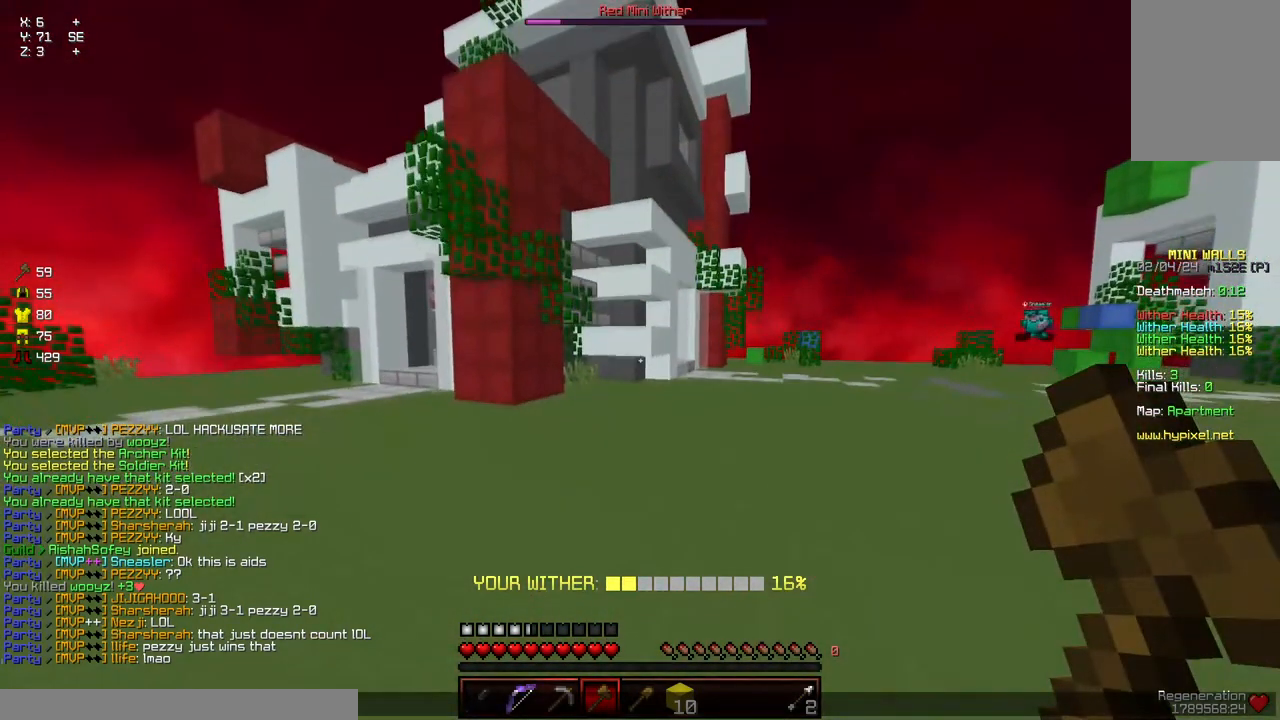
{"keys": ["w"], "mouse": [], "events": [[334, "w", "down"]]}
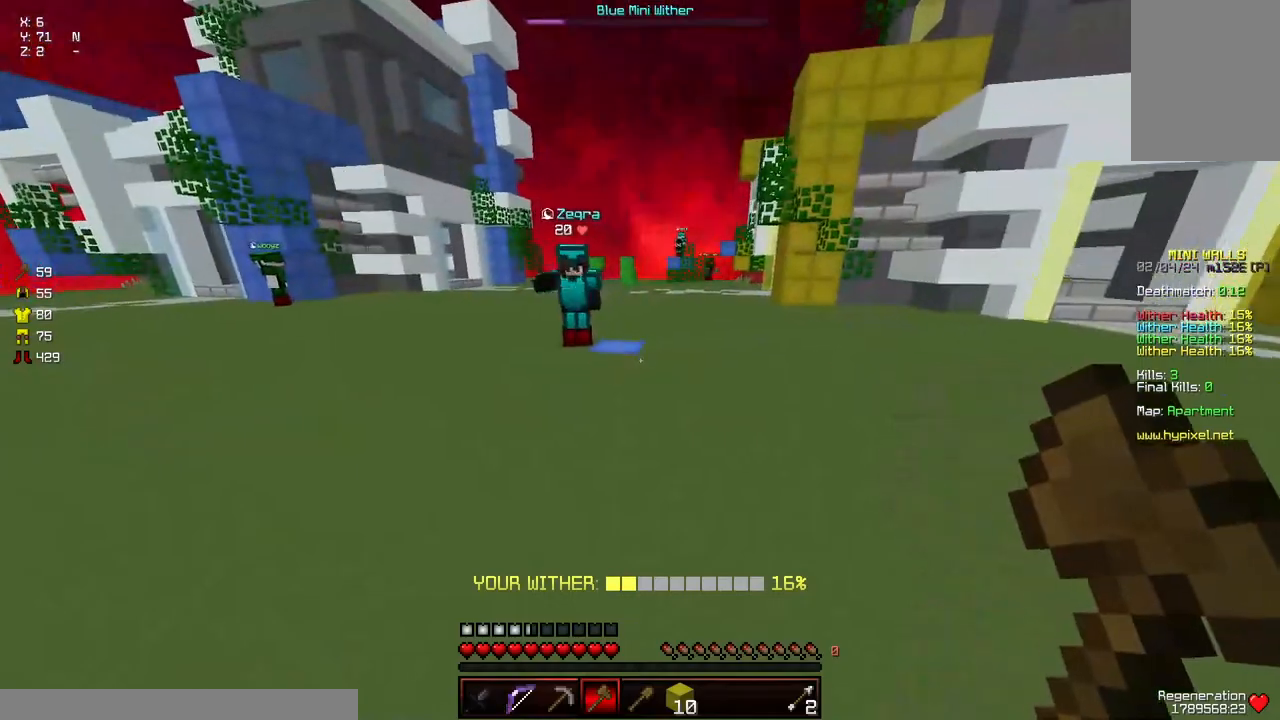
{"keys": ["a", "w"], "mouse": [], "events": [[34, "d", "down"], [250, "w", "up"], [350, "w", "down"], [400, "a", "down"], [400, "d", "up"]]}
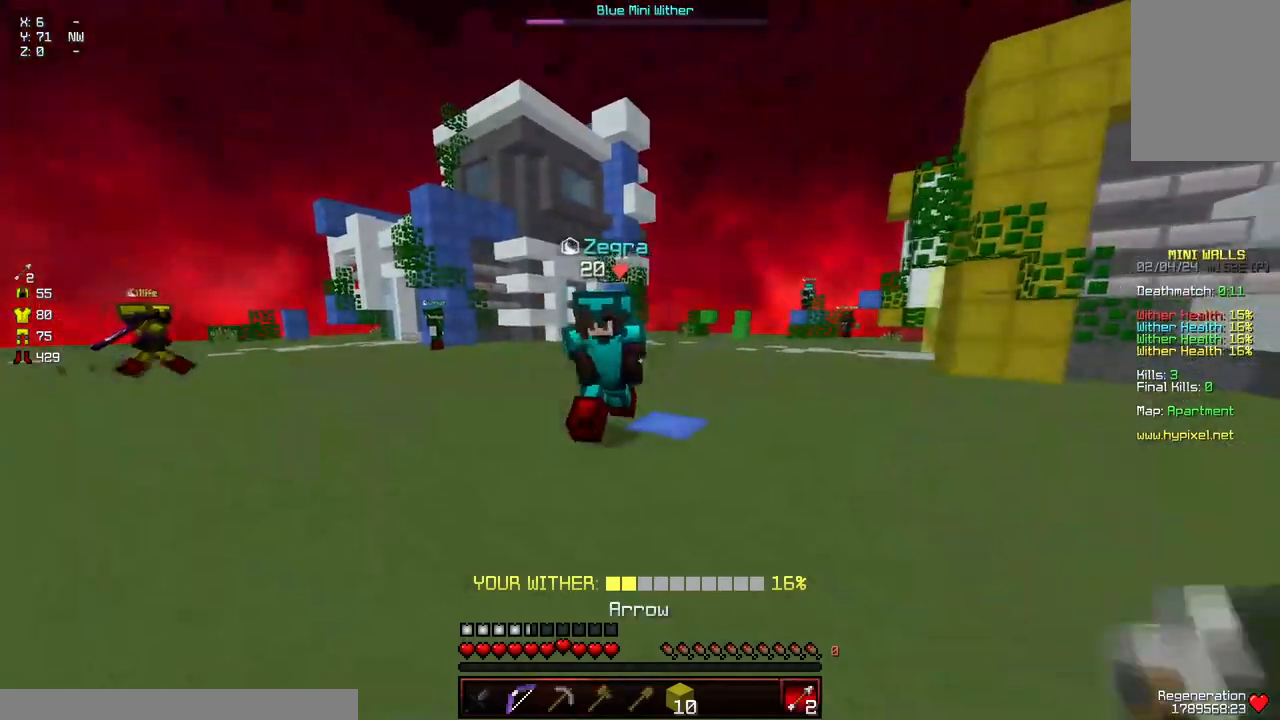
{"keys": ["d"], "mouse": [], "events": [[167, "mouse_left", "down"], [267, "d", "down"], [317, "a", "up"], [367, "mouse_left", "up"], [417, "mouse_left", "down"], [467, "mouse_left", "up"], [467, "w", "up"]]}
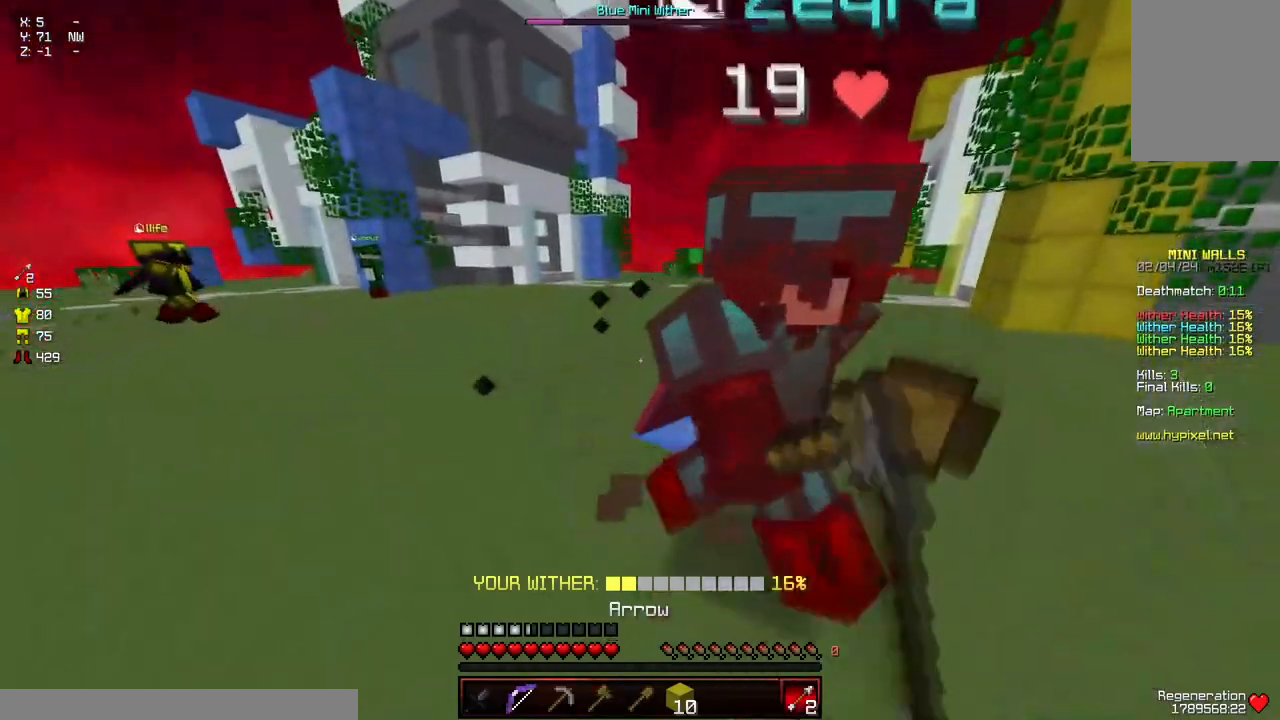
{"keys": ["a", "w"], "mouse": [], "events": [[17, "mouse_left", "down"], [67, "mouse_left", "up"], [117, "mouse_left", "down"], [117, "w", "down"], [167, "mouse_left", "up"], [167, "w", "up"], [234, "mouse_left", "down"], [334, "w", "down"], [384, "d", "up"], [384, "mouse_left", "up"], [434, "a", "down"], [434, "mouse_left", "down"], [484, "mouse_left", "up"]]}